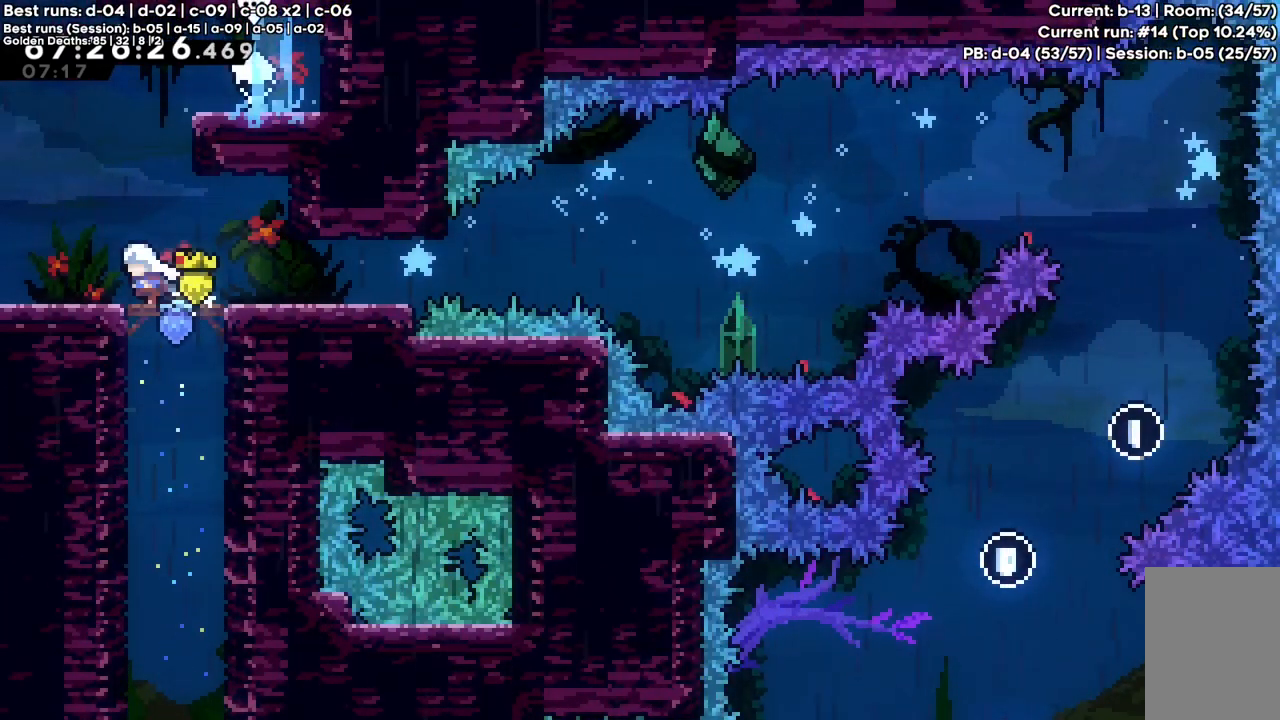
Gameplay with keyboard; each line is a JSON object with the keys held at the frame after it. "events" lists presses ("down") and releases ("up") of "a", "c", "d", "down", "f", "left", "right", "s", "up", "v", "x" and "z" between this image and that frame as [ms after this image, input, new state], when the widget could be followed in between. No other keys are recorded. Mouse input is not recorded.
{"keys": [], "events": [[483, "left", "up"]]}
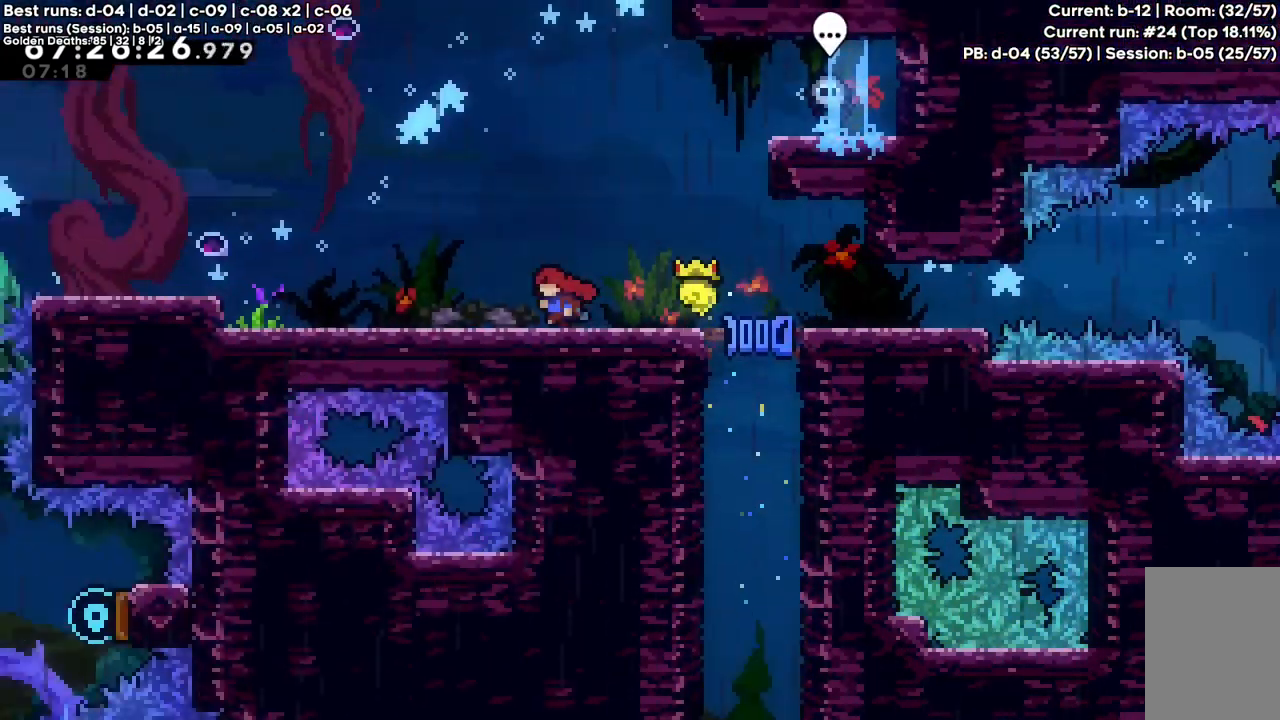
{"keys": [], "events": [[350, "left", "down"], [400, "left", "up"]]}
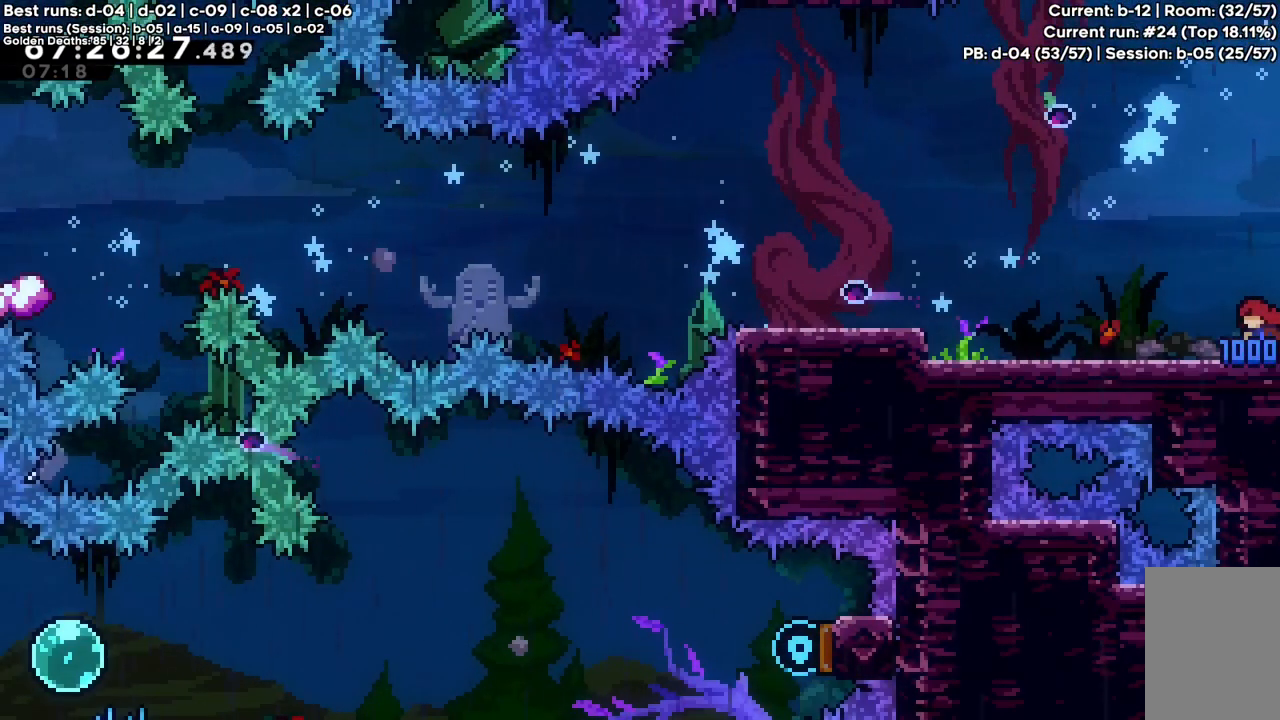
{"keys": ["c", "right", "up"], "events": [[133, "c", "down"], [433, "right", "down"], [433, "up", "down"]]}
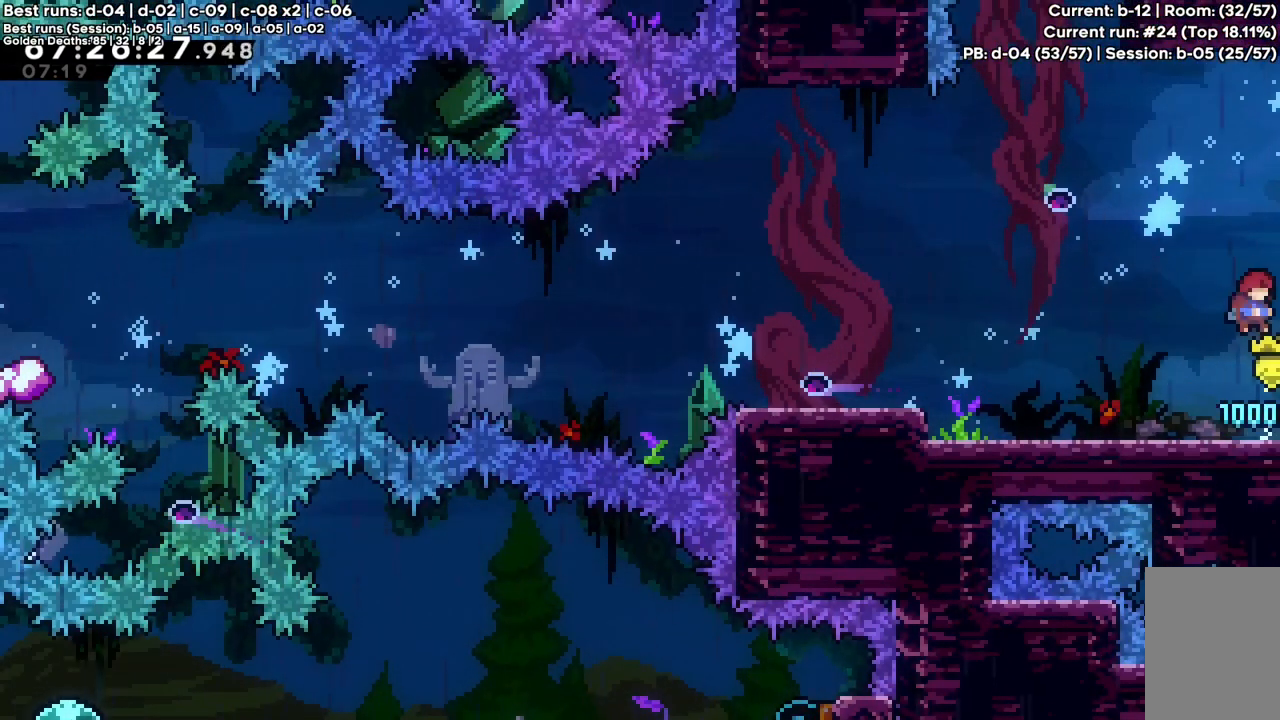
{"keys": ["left", "up"], "events": [[17, "x", "down"], [100, "c", "up"], [100, "x", "up"], [200, "right", "up"], [383, "left", "down"]]}
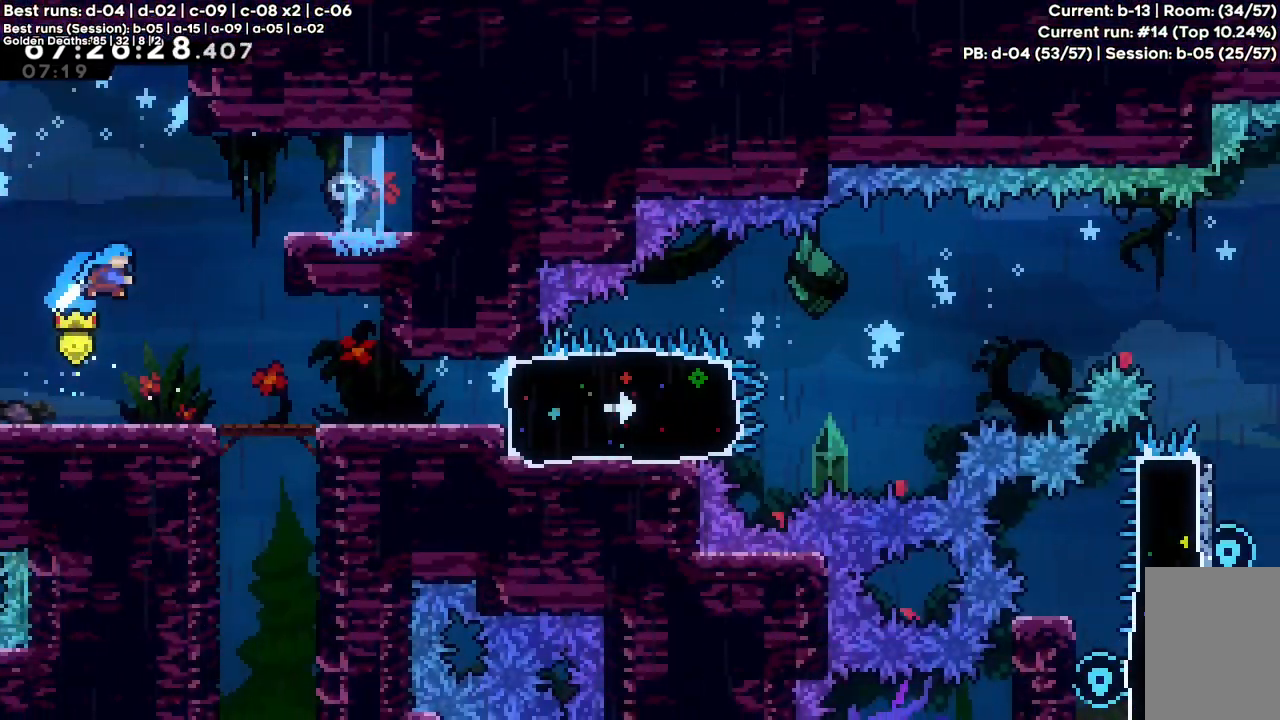
{"keys": ["left", "up", "x"], "events": [[67, "x", "down"], [117, "x", "up"], [217, "x", "down"], [267, "x", "up"], [350, "x", "down"], [400, "x", "up"], [500, "x", "down"]]}
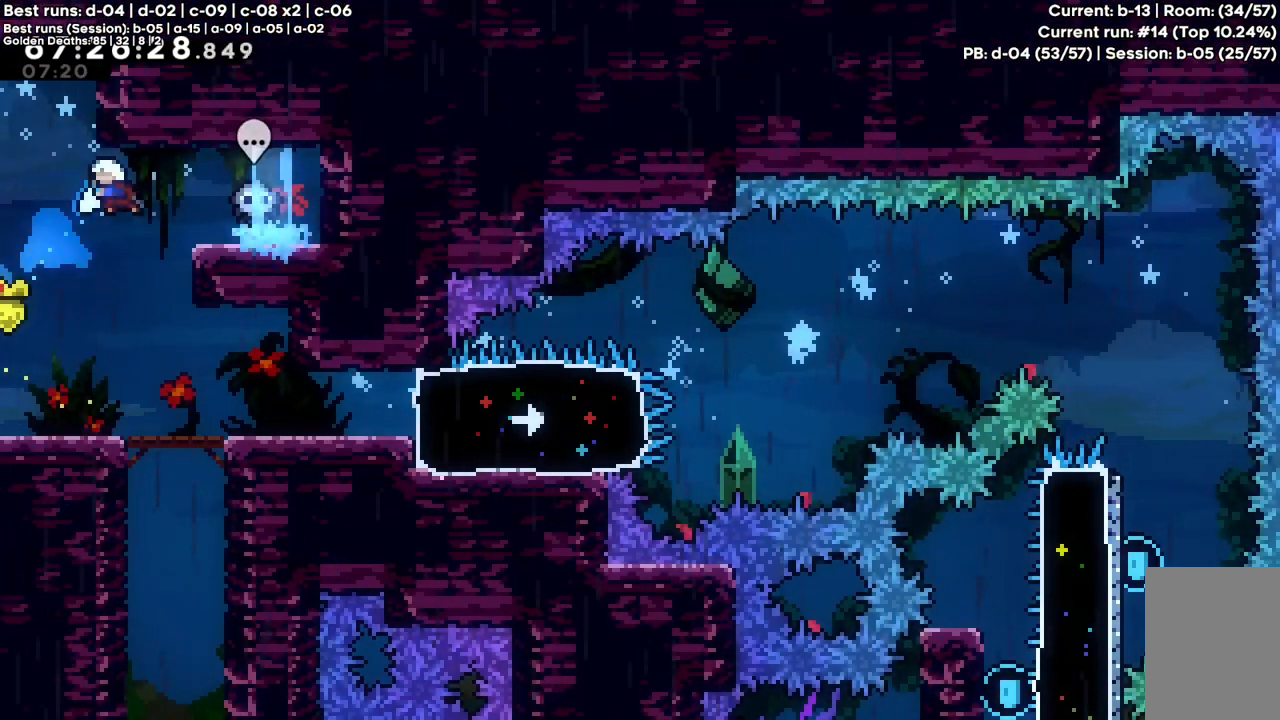
{"keys": ["left", "up"], "events": [[50, "x", "up"]]}
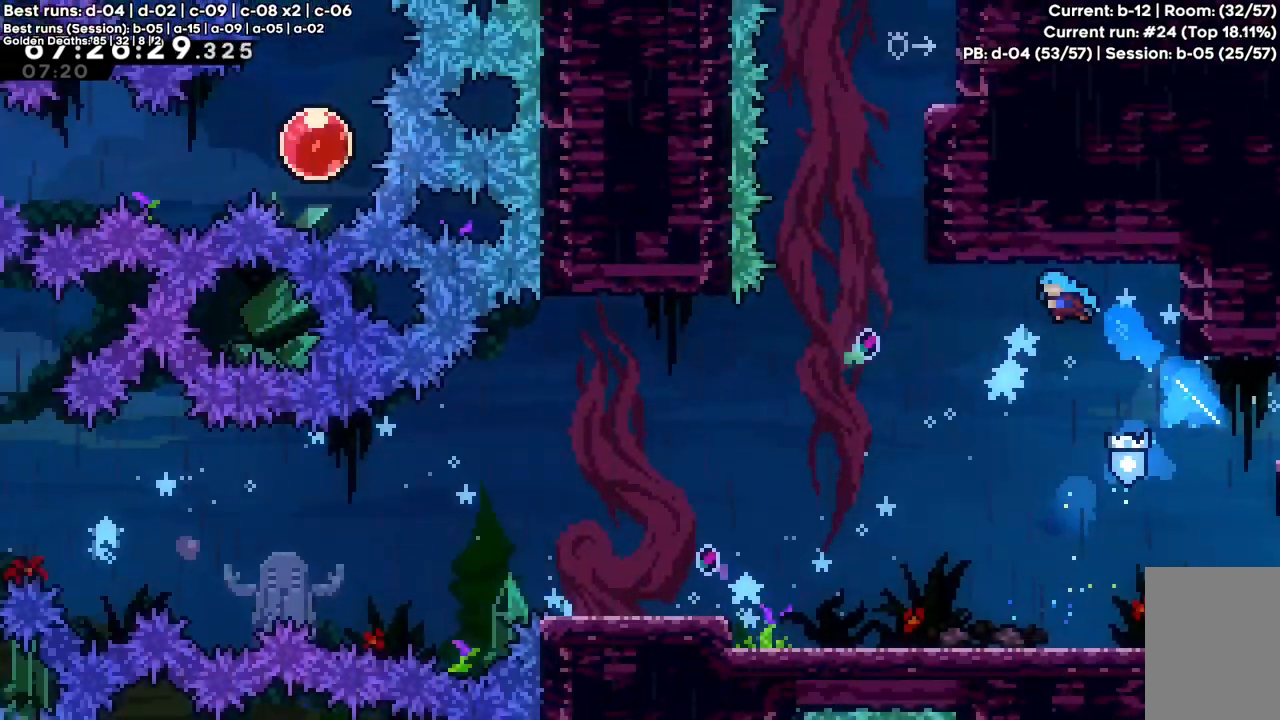
{"keys": ["left", "up"], "events": []}
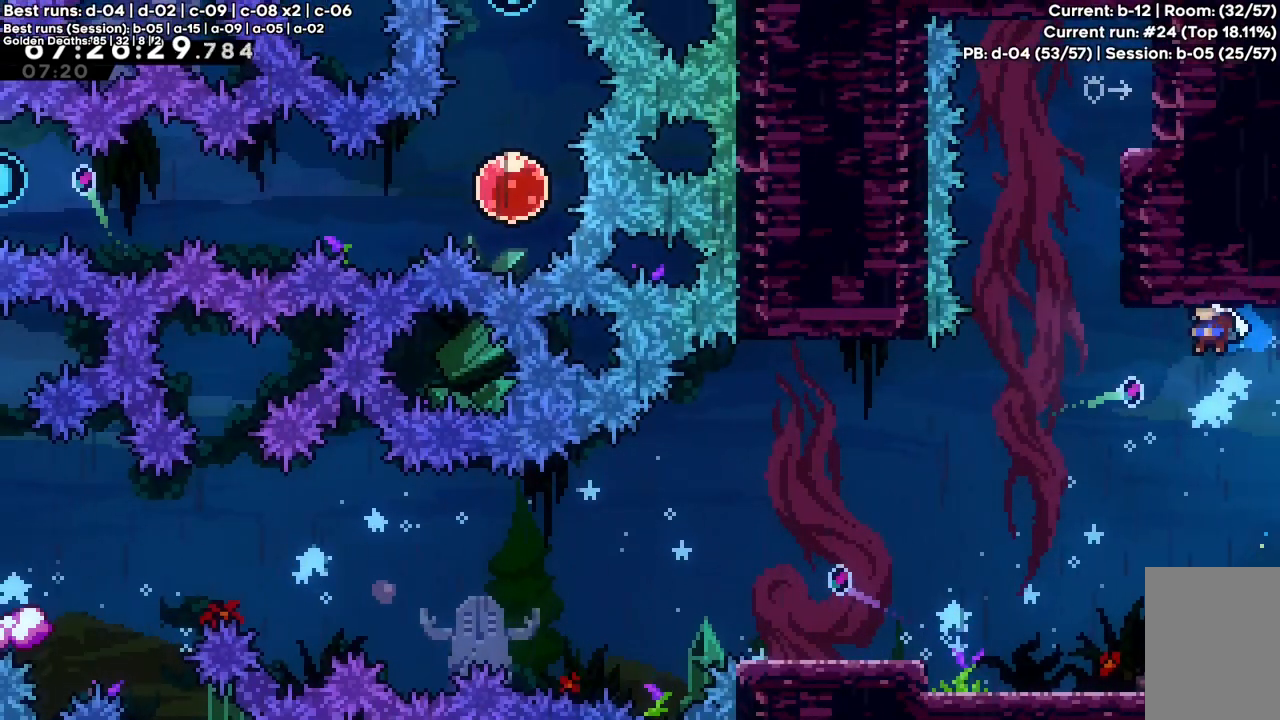
{"keys": ["up", "x"], "events": [[317, "left", "up"], [317, "x", "down"]]}
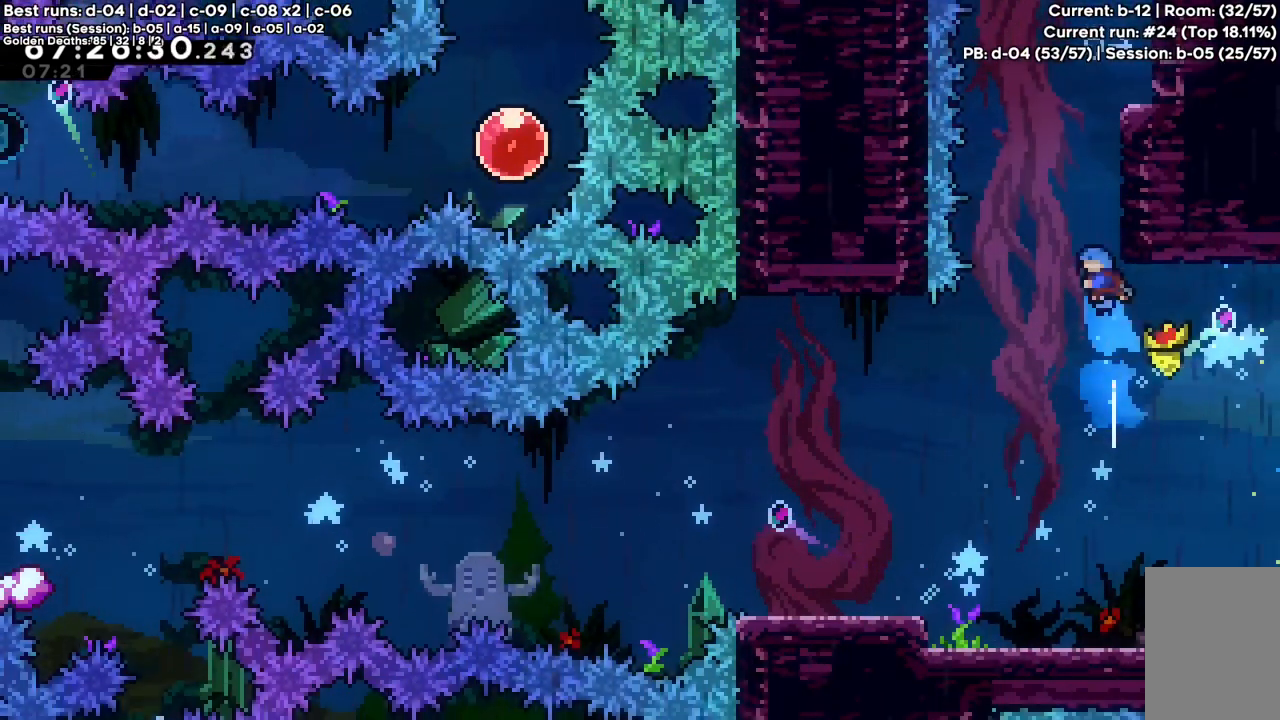
{"keys": ["c", "right", "up", "z"], "events": [[100, "z", "down"], [133, "right", "down"], [183, "c", "down"], [183, "x", "up"], [333, "c", "up"], [367, "c", "down"]]}
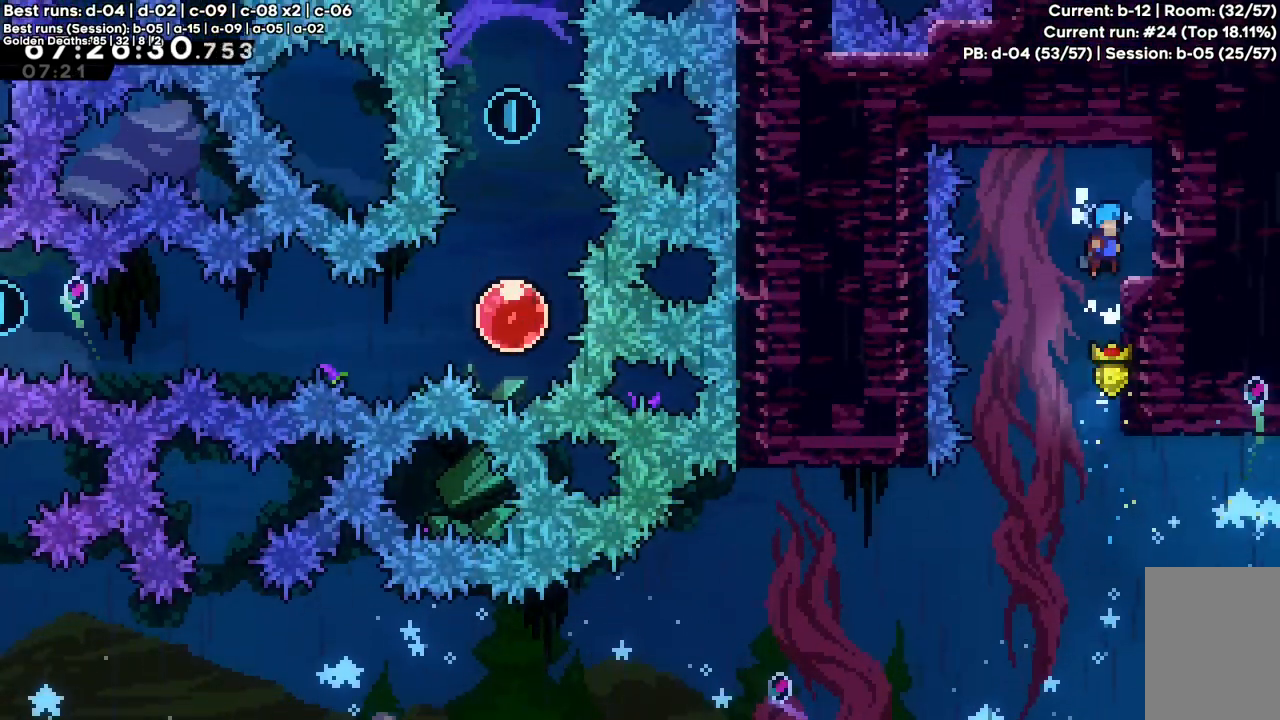
{"keys": ["left"], "events": [[200, "c", "up"], [283, "up", "up"], [283, "z", "up"], [333, "left", "down"], [333, "right", "up"]]}
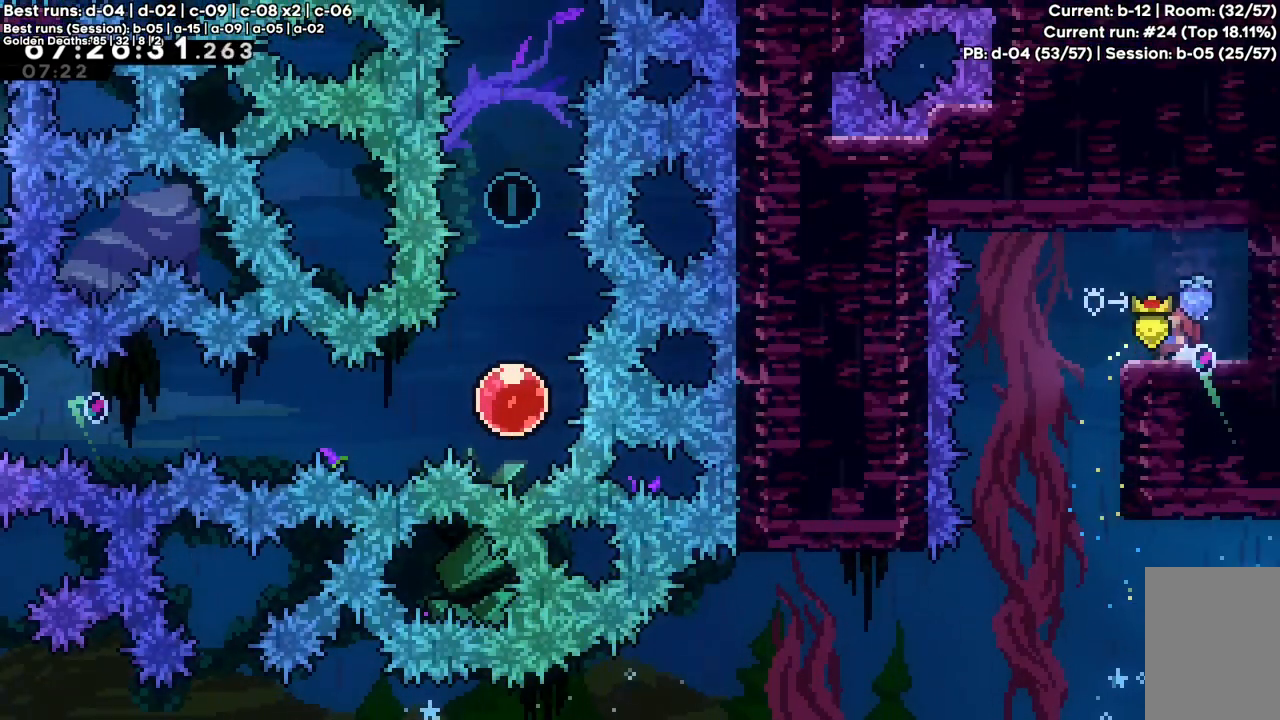
{"keys": ["right"], "events": [[267, "left", "up"], [350, "right", "down"]]}
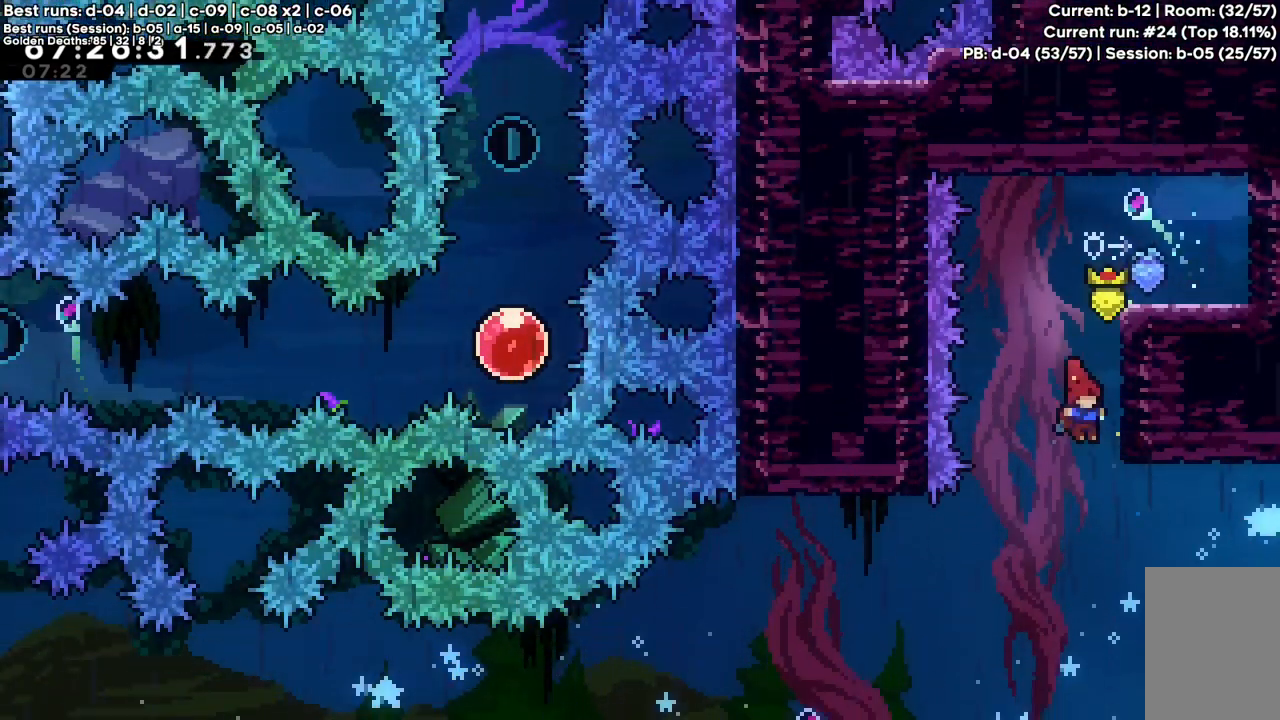
{"keys": ["right"], "events": []}
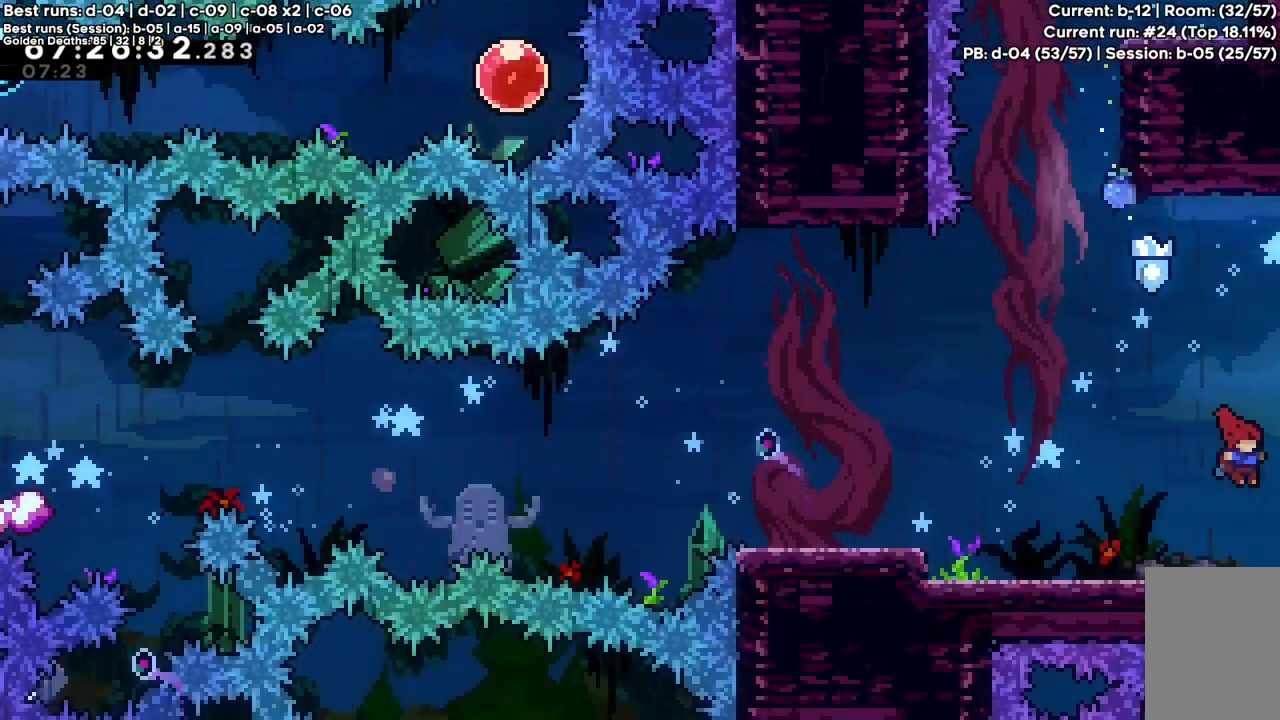
{"keys": ["right"], "events": []}
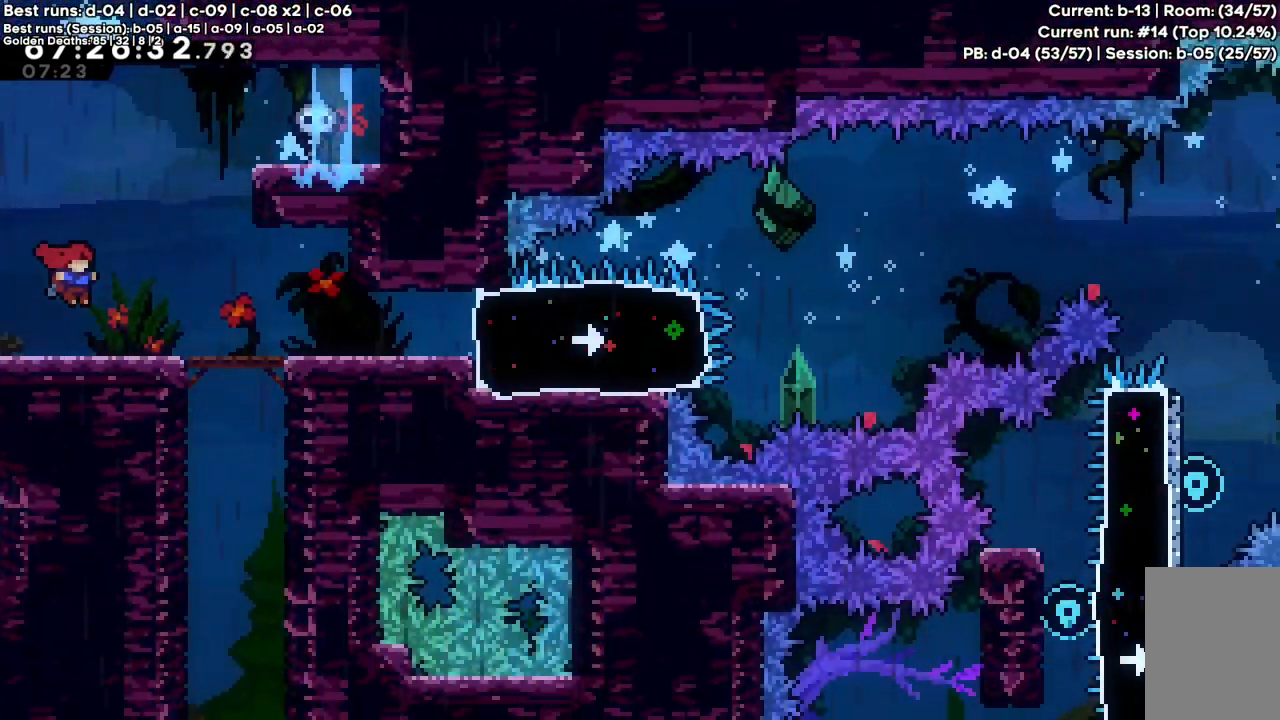
{"keys": ["right"], "events": []}
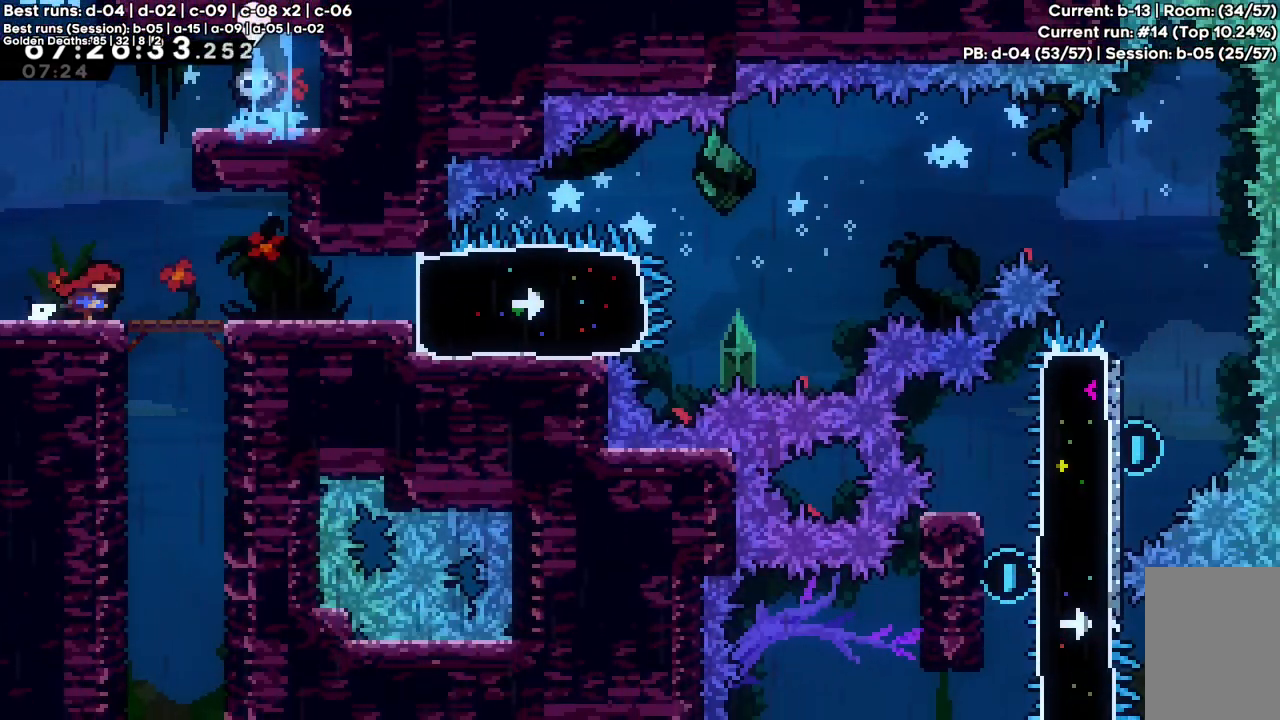
{"keys": ["right"], "events": []}
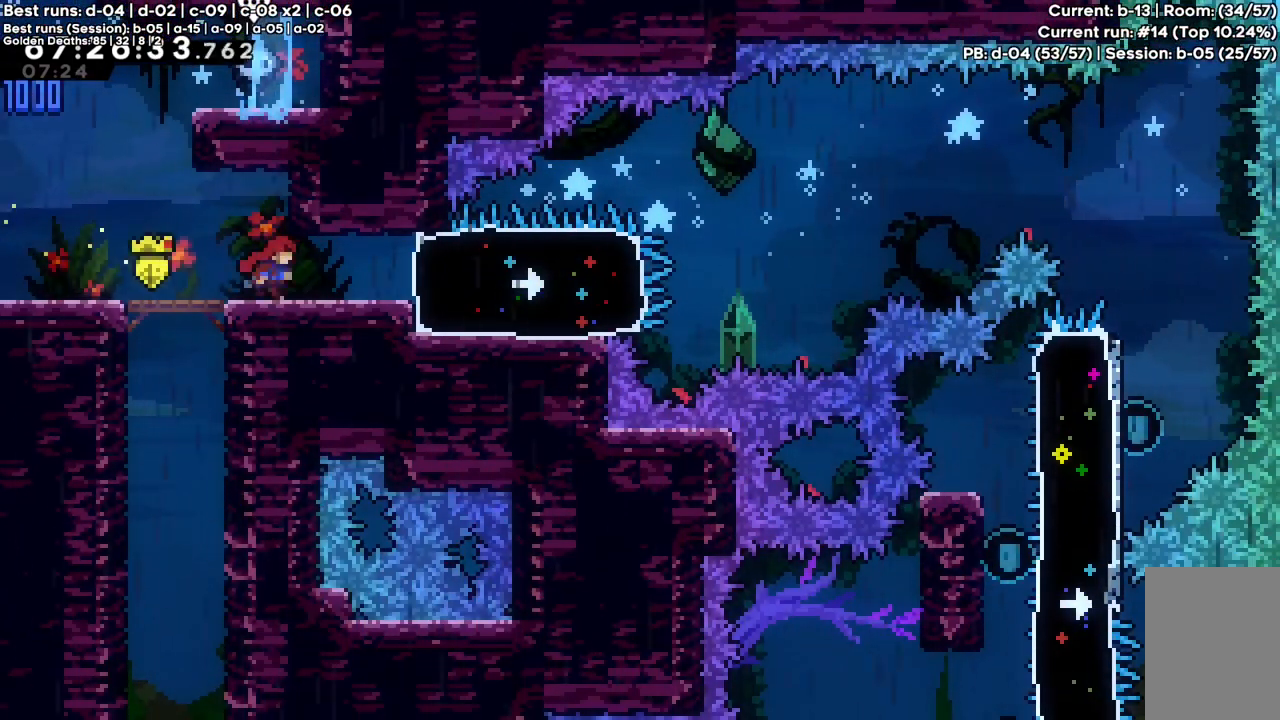
{"keys": ["right"], "events": []}
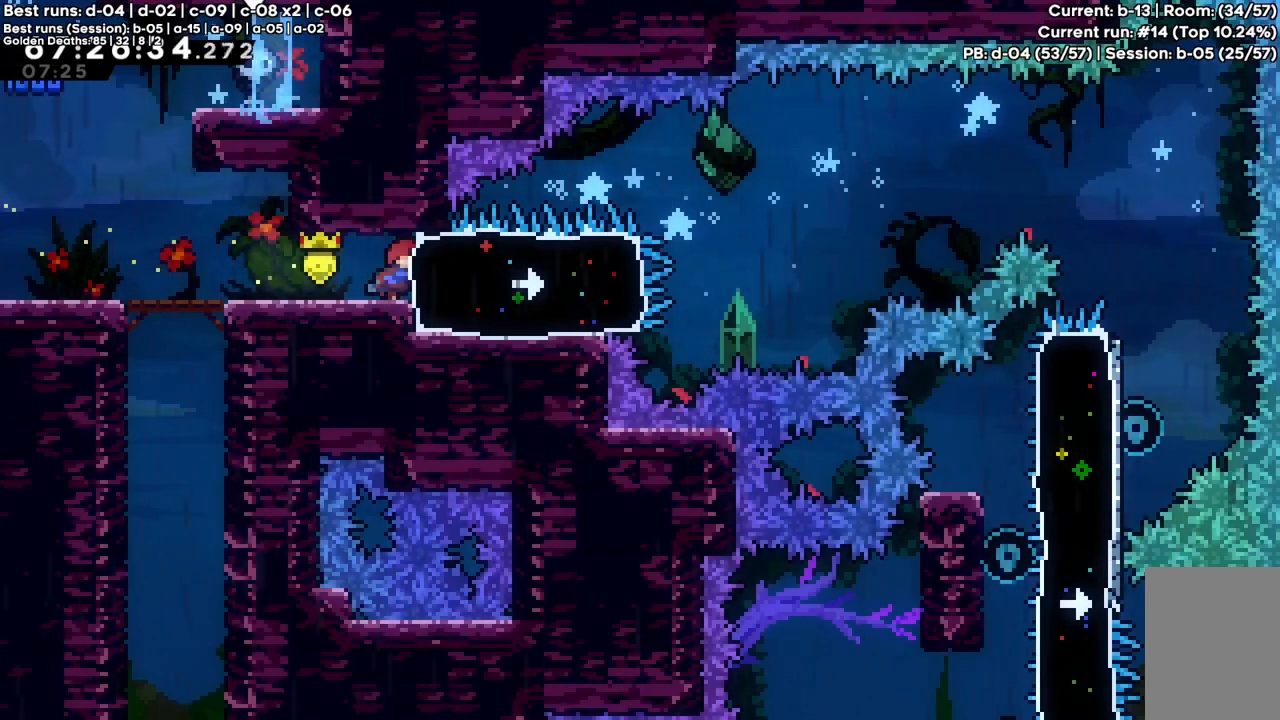
{"keys": ["right"], "events": [[167, "x", "down"], [317, "x", "up"]]}
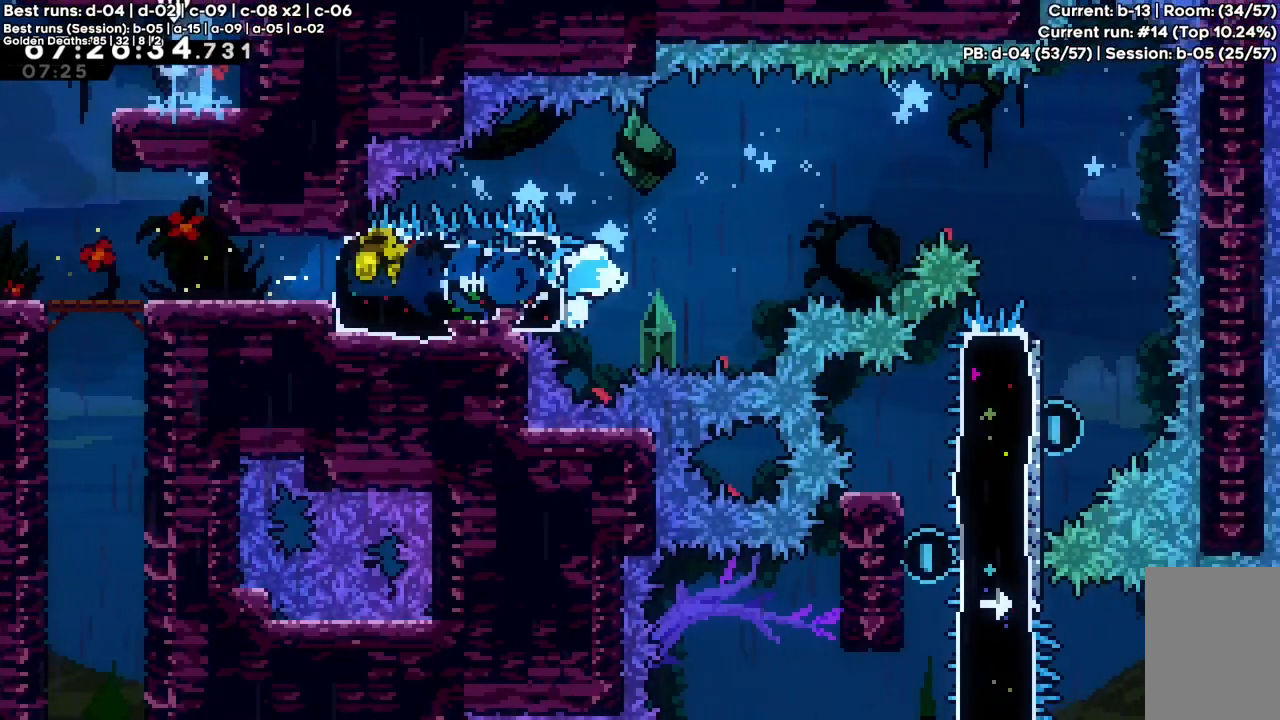
{"keys": ["c", "right"], "events": [[100, "c", "down"]]}
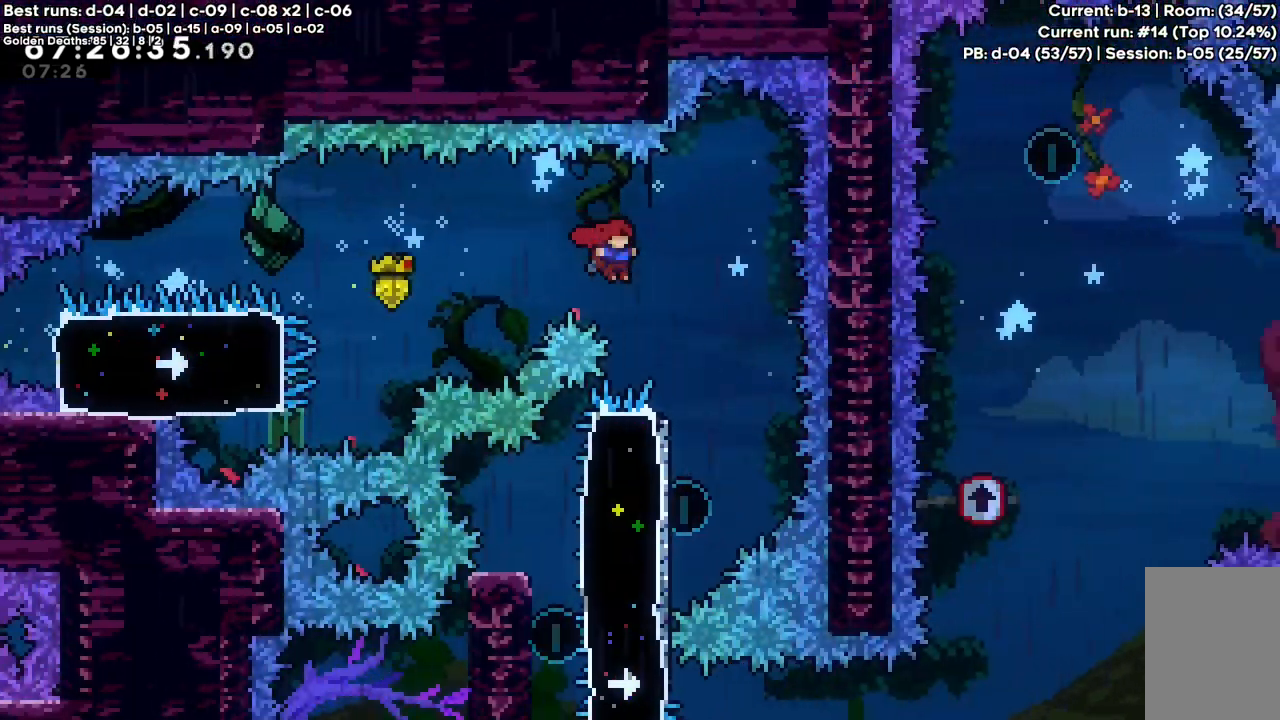
{"keys": ["down", "left", "x"], "events": [[117, "c", "up"], [150, "right", "up"], [350, "down", "down"], [350, "left", "down"], [400, "x", "down"]]}
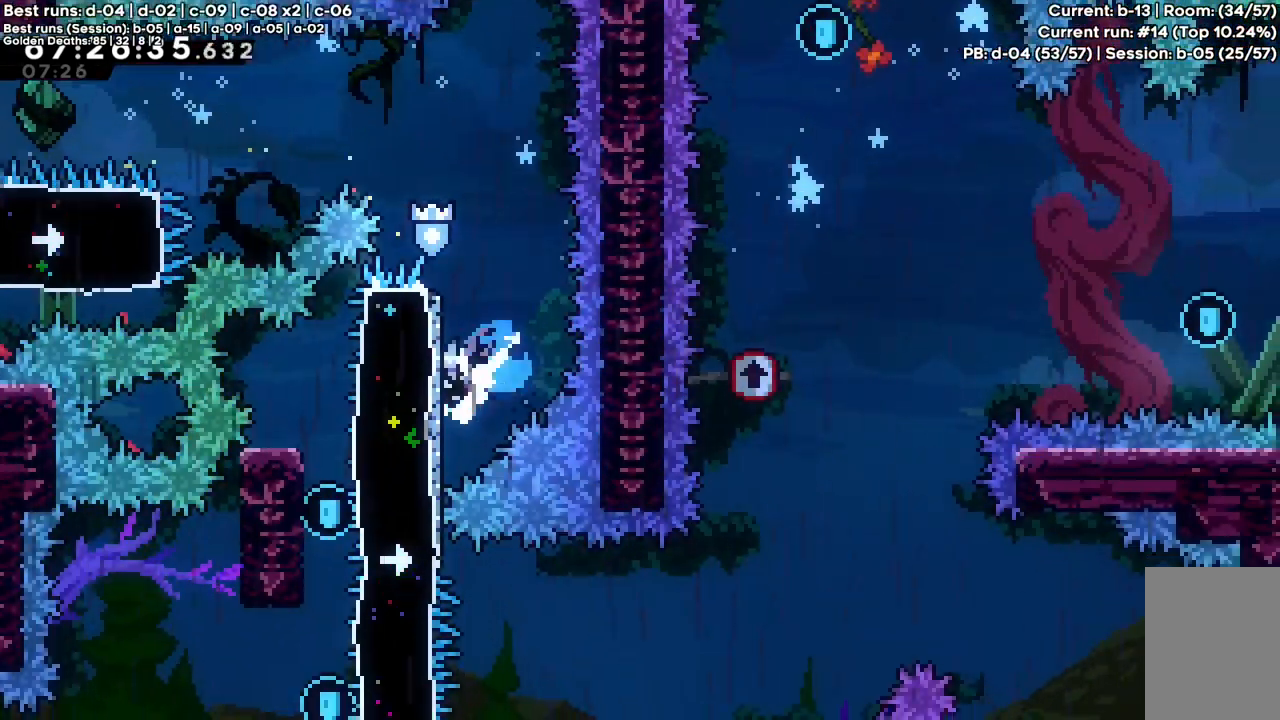
{"keys": ["right"], "events": [[117, "down", "up"], [117, "x", "up"], [167, "left", "up"], [500, "right", "down"]]}
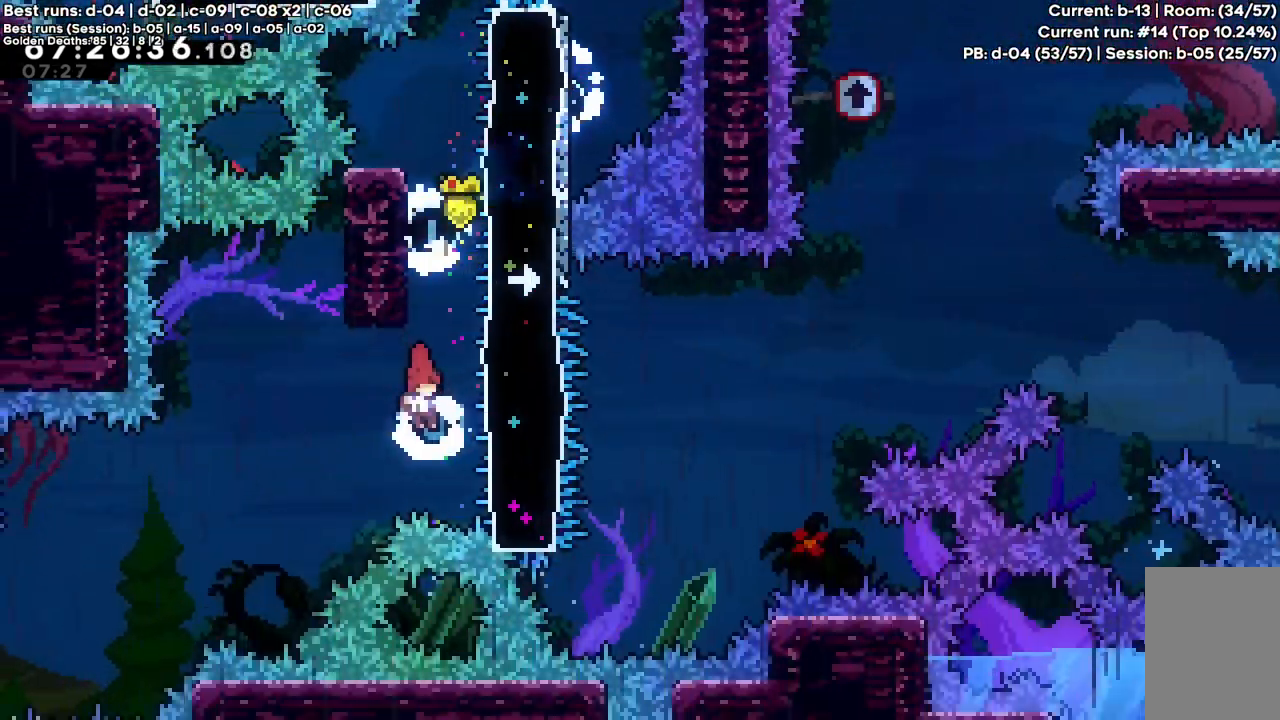
{"keys": ["c", "right"], "events": [[50, "x", "down"], [283, "x", "up"], [367, "c", "down"]]}
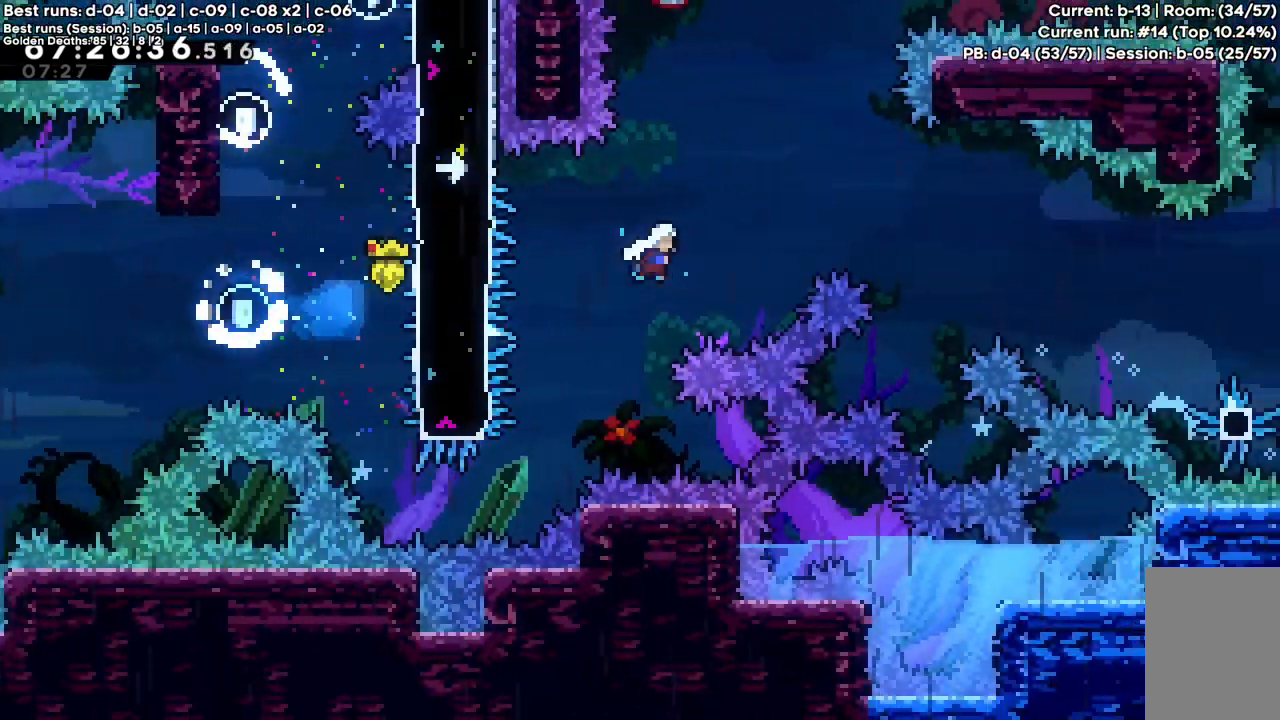
{"keys": ["c", "right"], "events": []}
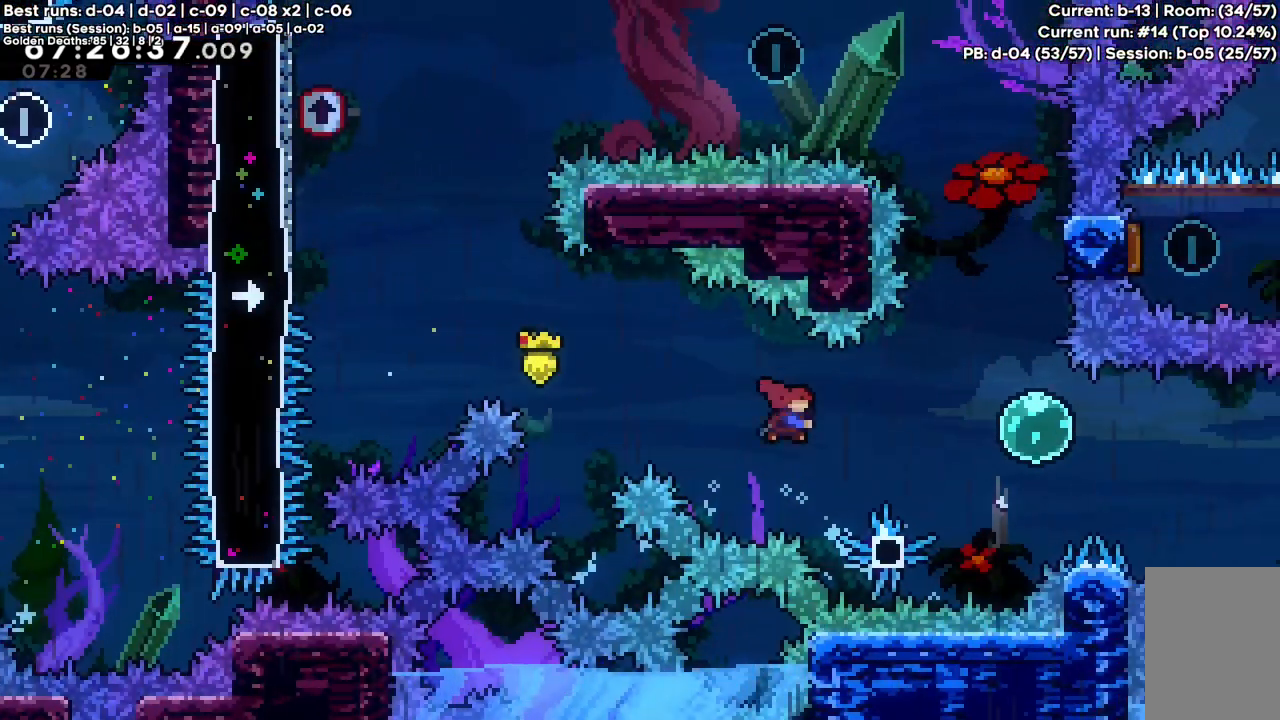
{"keys": ["up", "x"], "events": [[33, "x", "down"], [267, "x", "up"], [317, "c", "up"], [367, "right", "up"], [367, "x", "down"], [417, "up", "down"]]}
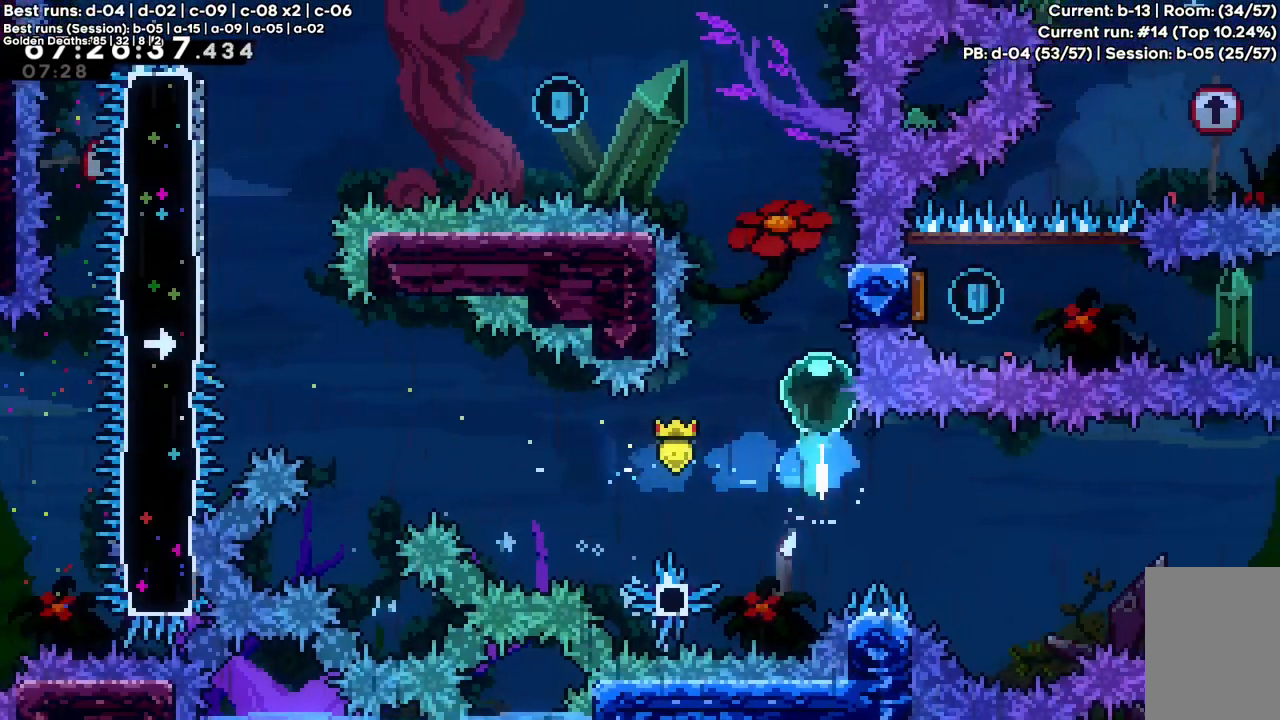
{"keys": ["c", "left", "x"], "events": [[133, "c", "down"], [183, "left", "down"], [433, "up", "up"]]}
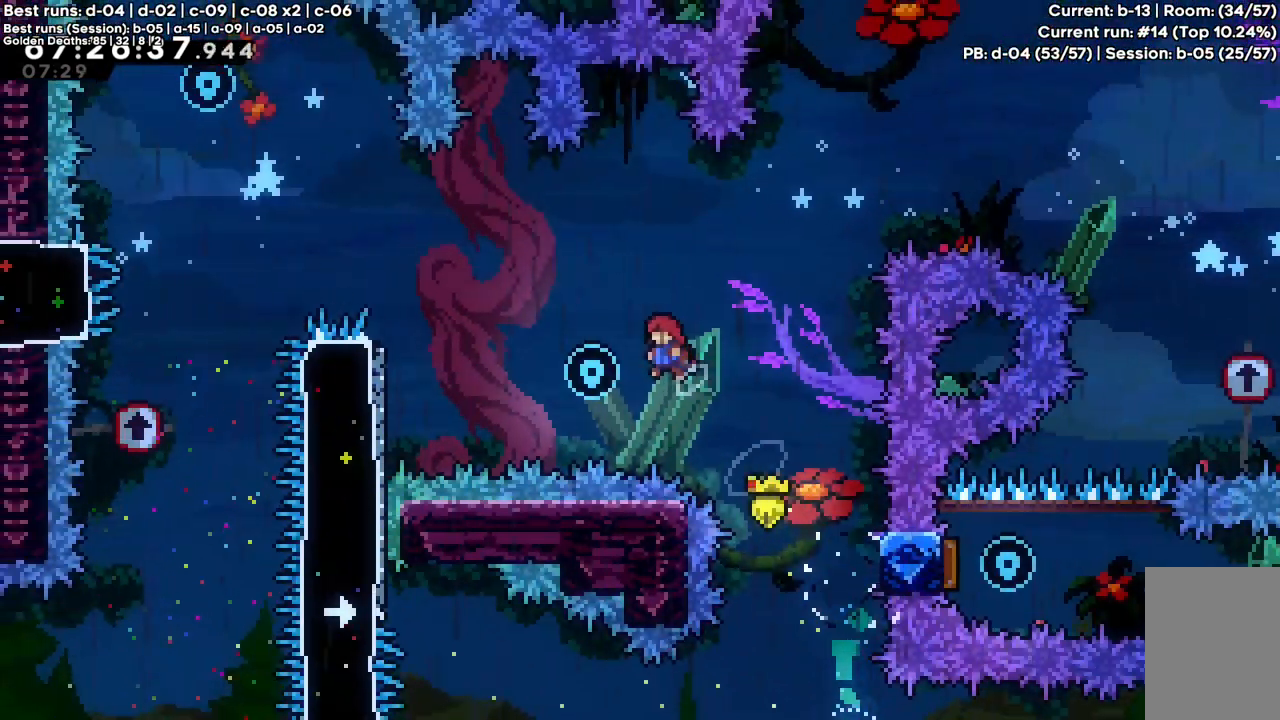
{"keys": ["left", "x"], "events": [[17, "x", "up"], [67, "c", "up"], [300, "x", "down"]]}
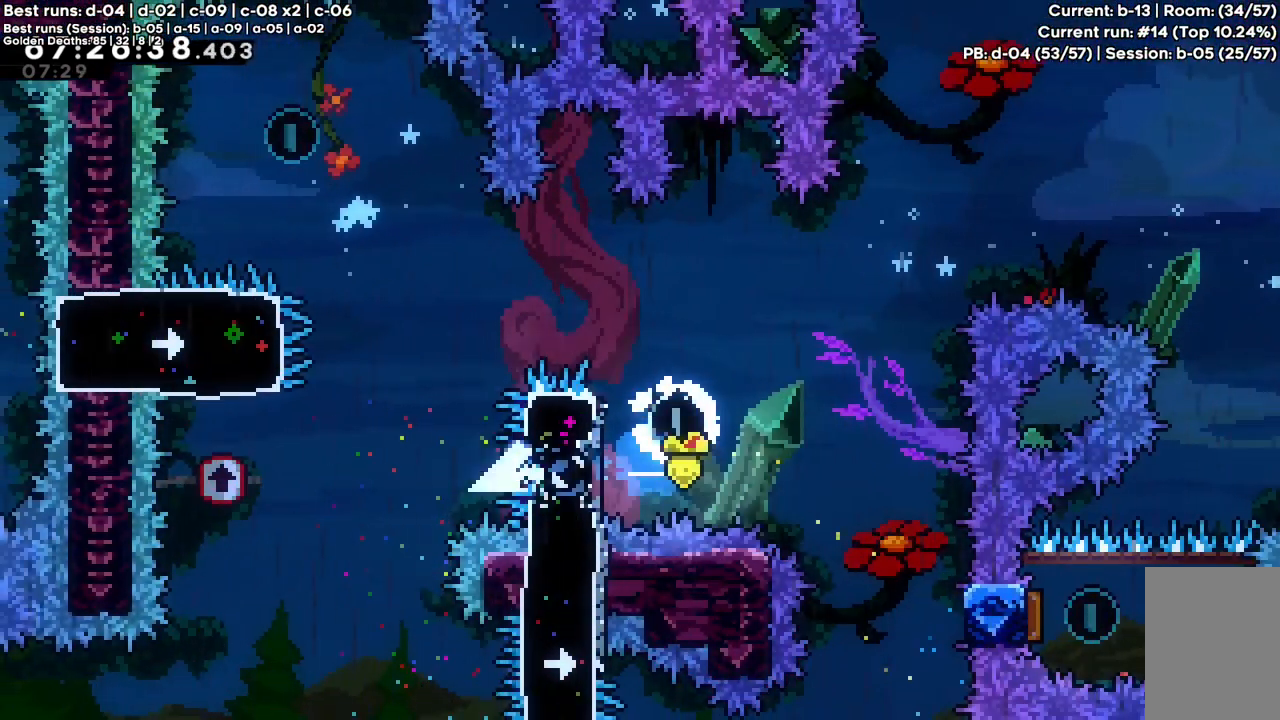
{"keys": ["up", "x"], "events": [[217, "x", "up"], [300, "left", "up"], [350, "up", "down"], [350, "x", "down"]]}
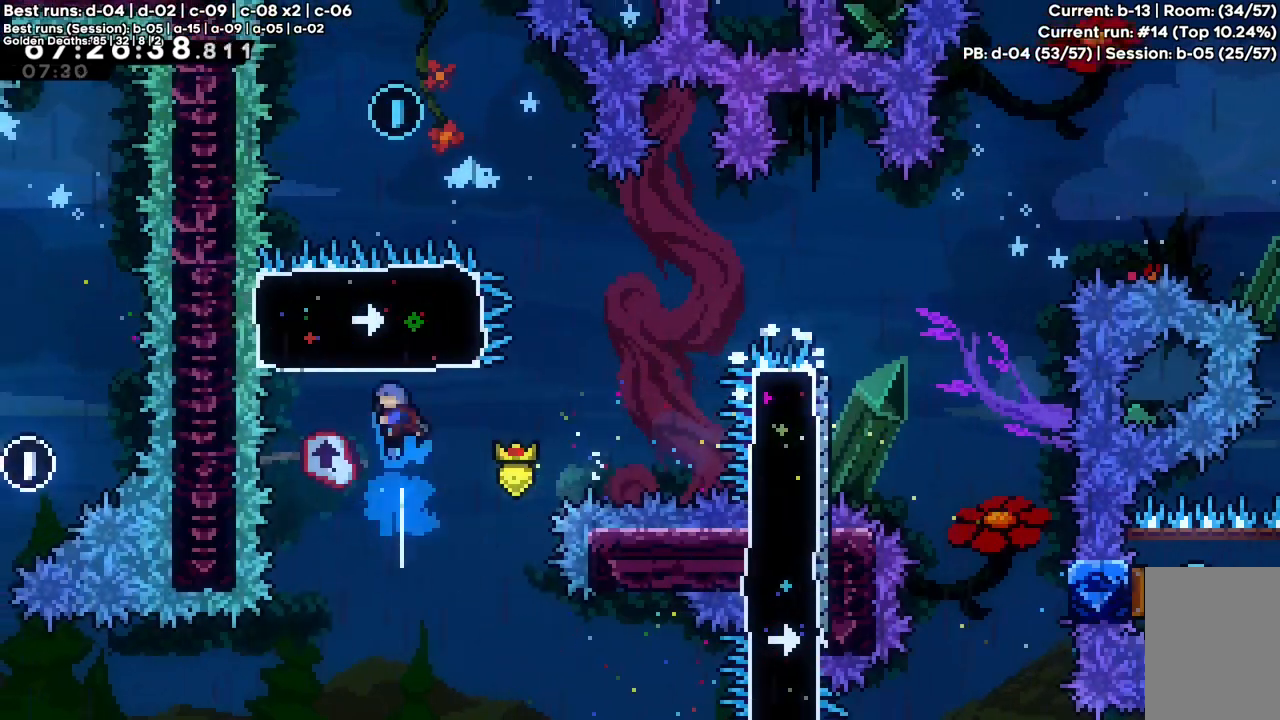
{"keys": ["left"], "events": [[383, "left", "down"], [433, "up", "up"], [433, "x", "up"]]}
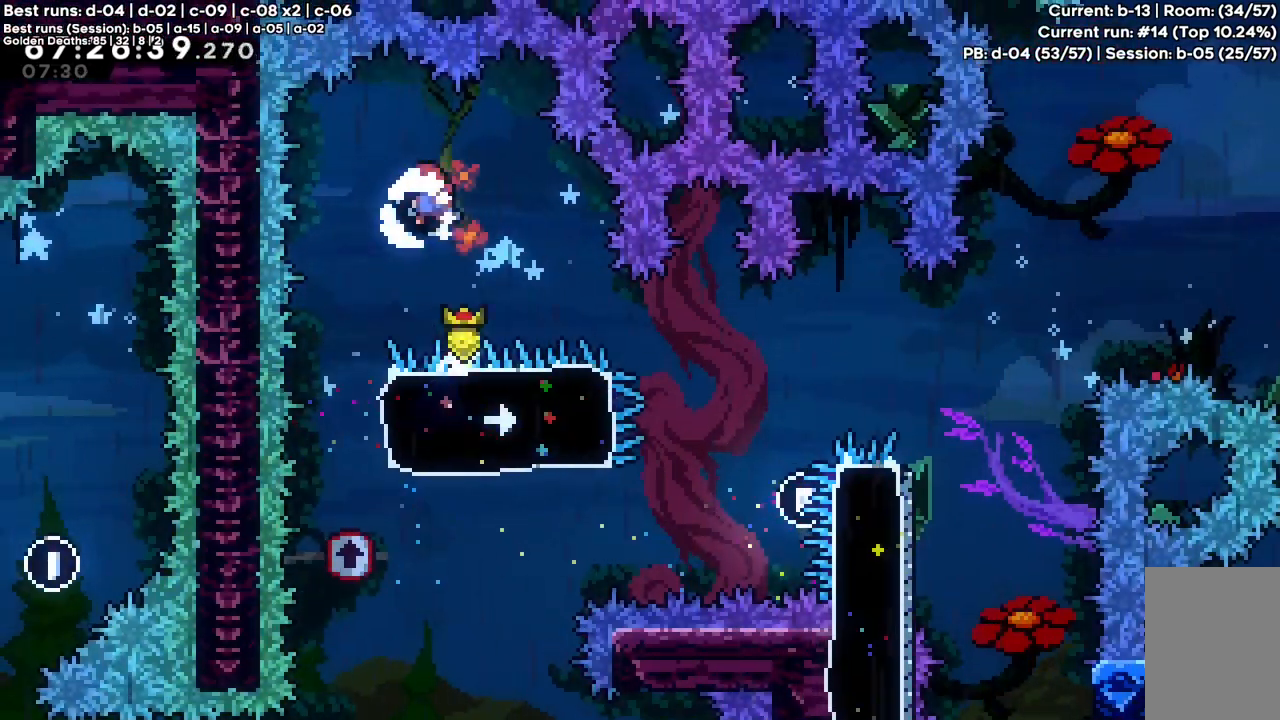
{"keys": ["right", "x"], "events": [[50, "left", "up"], [383, "right", "down"], [483, "x", "down"]]}
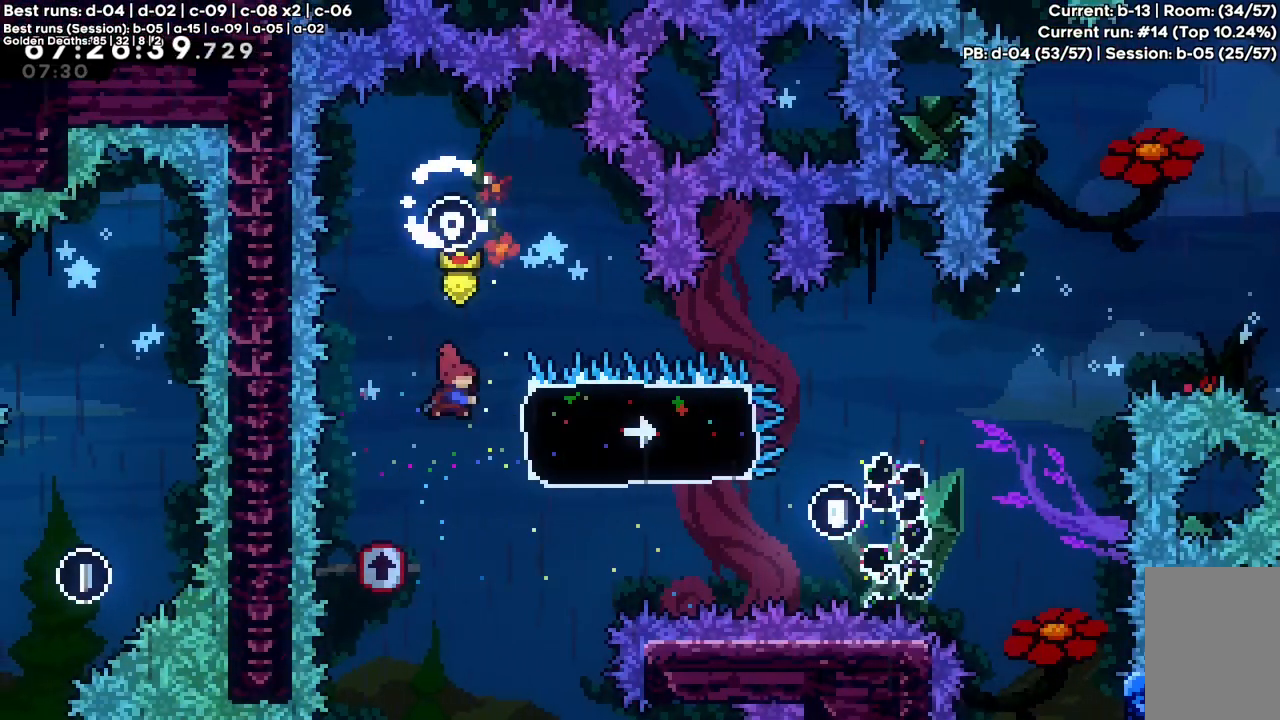
{"keys": ["c", "right"], "events": [[217, "x", "up"], [400, "c", "down"]]}
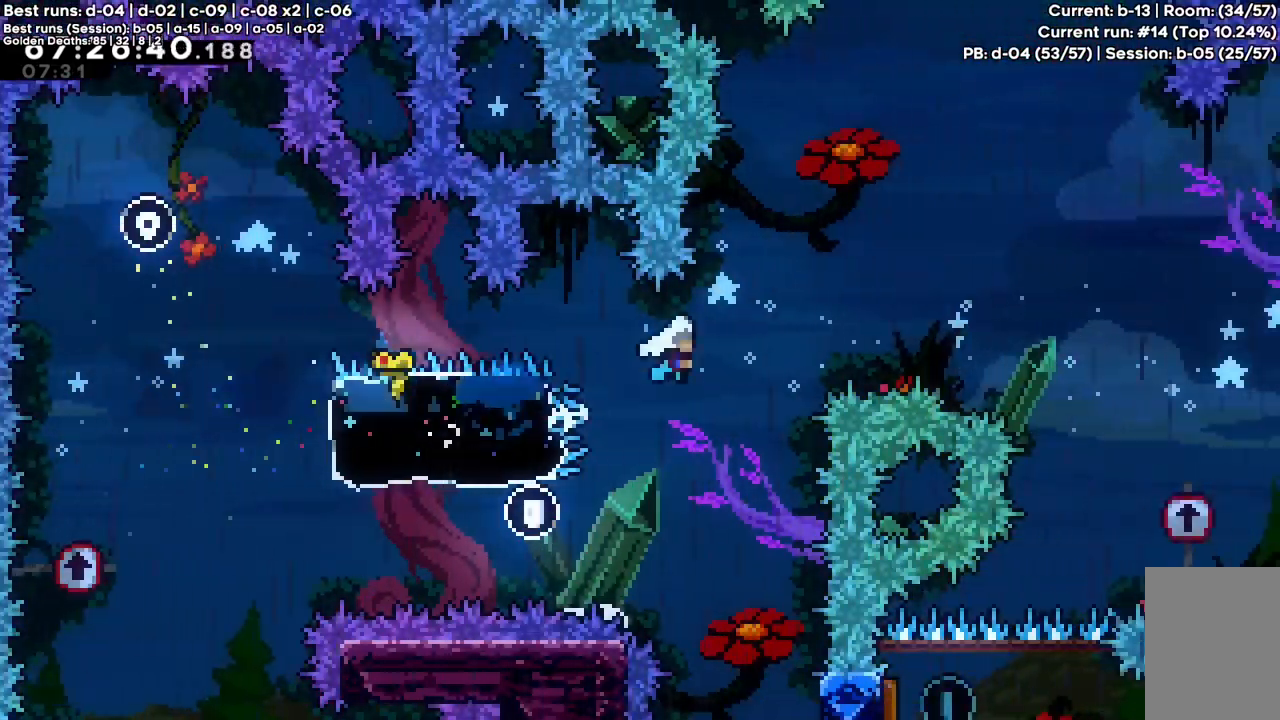
{"keys": ["c", "right"], "events": []}